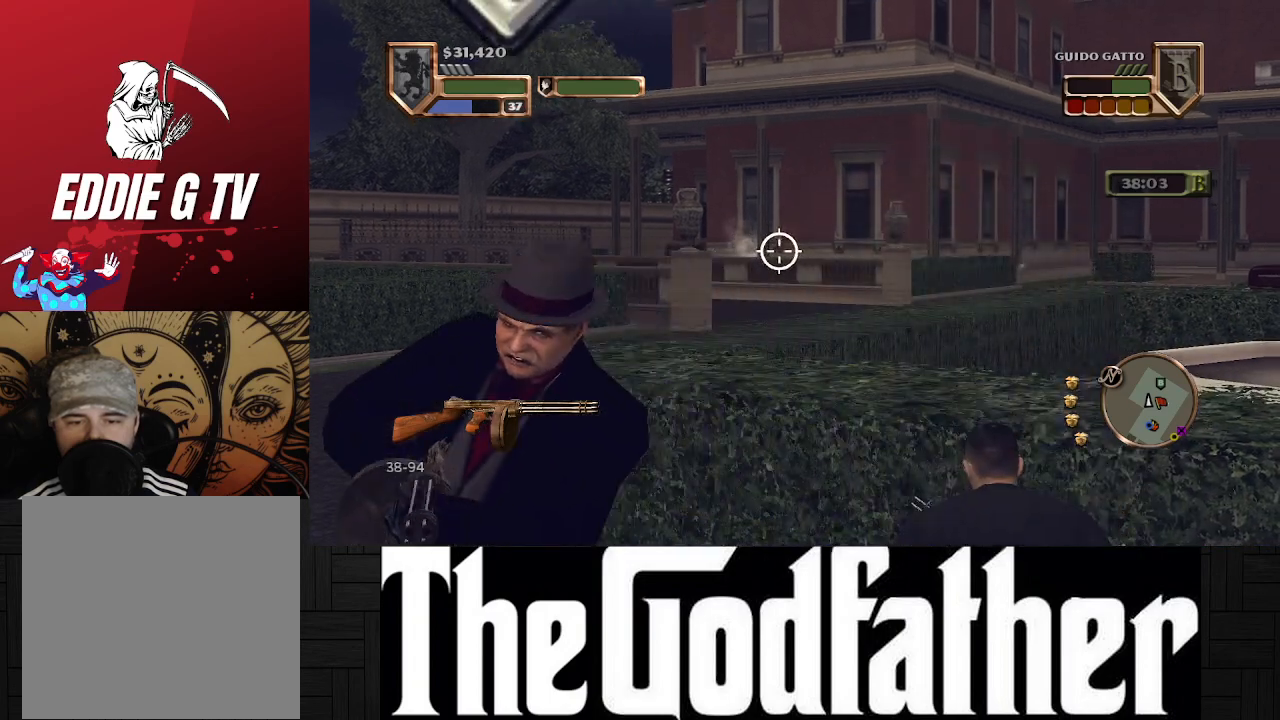
Gameplay with a controller (Xbox layout); each line is a JSON object with the inputs held at the frame after it. "events" lists button and stick changes between this image and that frame as [ms after this image, input, new state], when the widget could be followed in between. Not read: L1 L2 R2.
{"buttons": [], "left_stick": "center", "right_stick": "center", "events": [[133, "right_stick", "center"]]}
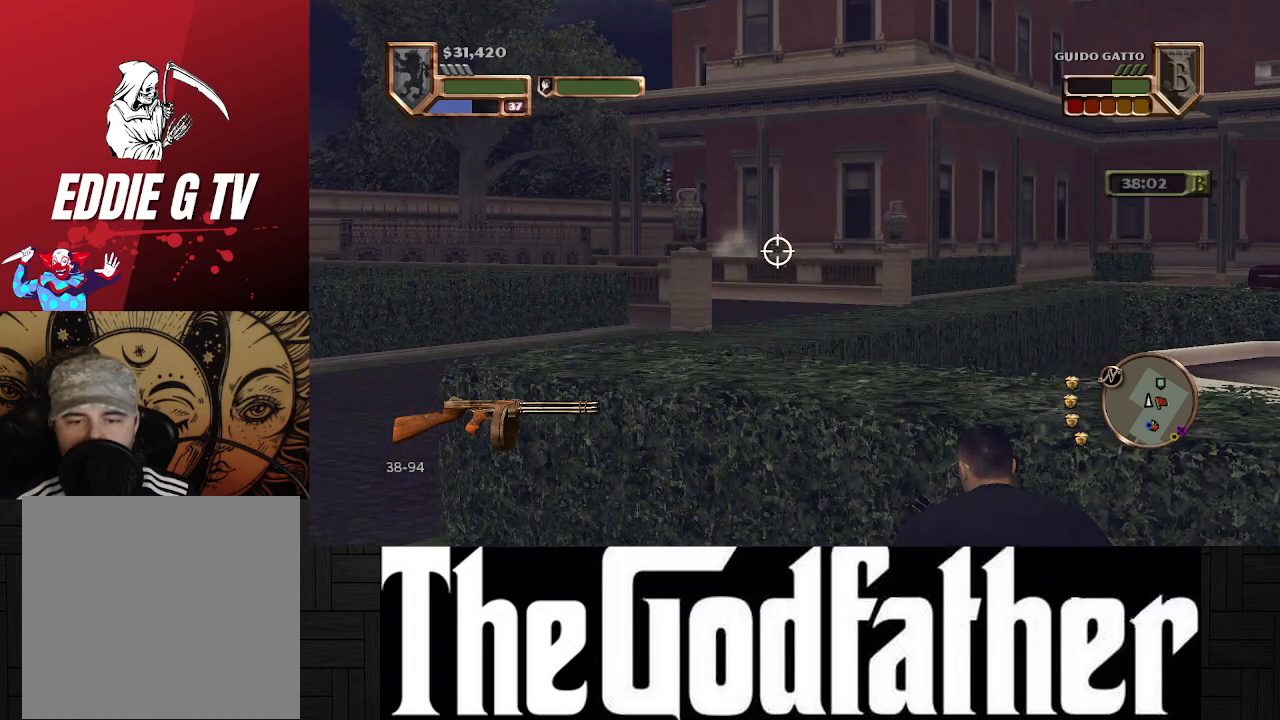
{"buttons": [], "left_stick": "center", "right_stick": "right", "events": [[233, "right_stick", "right"]]}
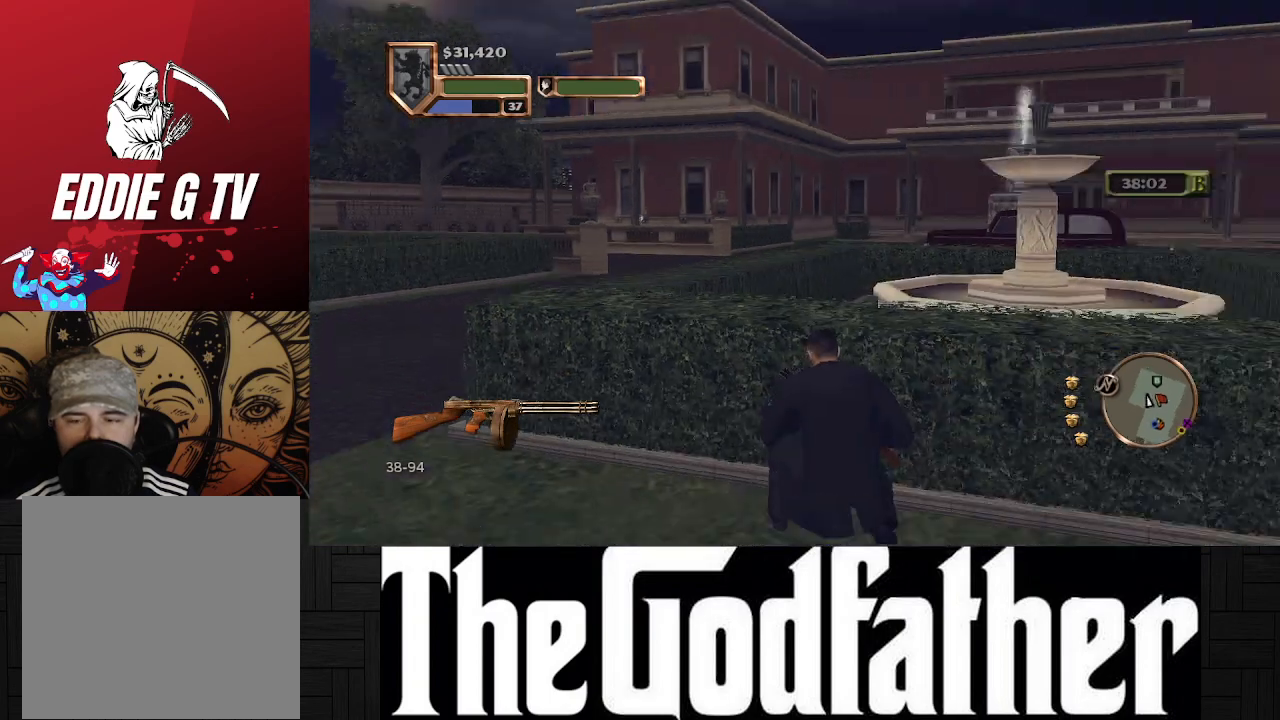
{"buttons": [], "left_stick": "center", "right_stick": "right", "events": [[67, "right_stick", "center"], [417, "right_stick", "right"]]}
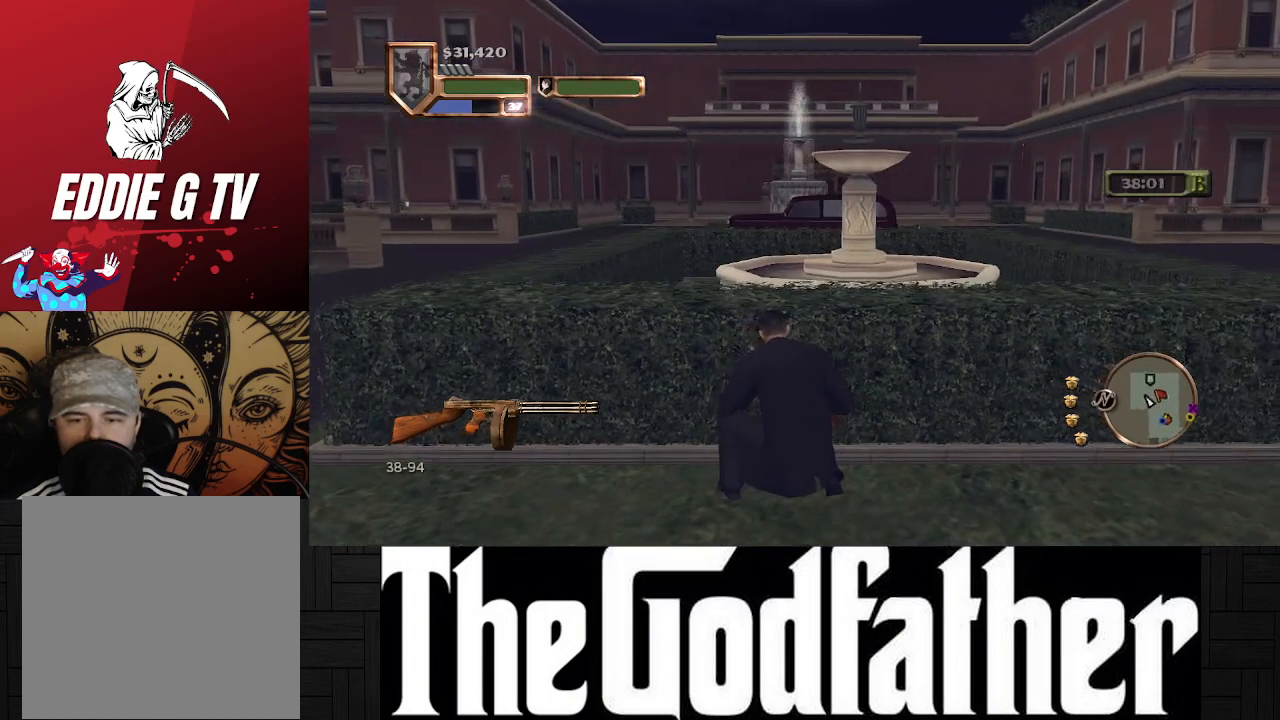
{"buttons": [], "left_stick": "center", "right_stick": "right", "events": []}
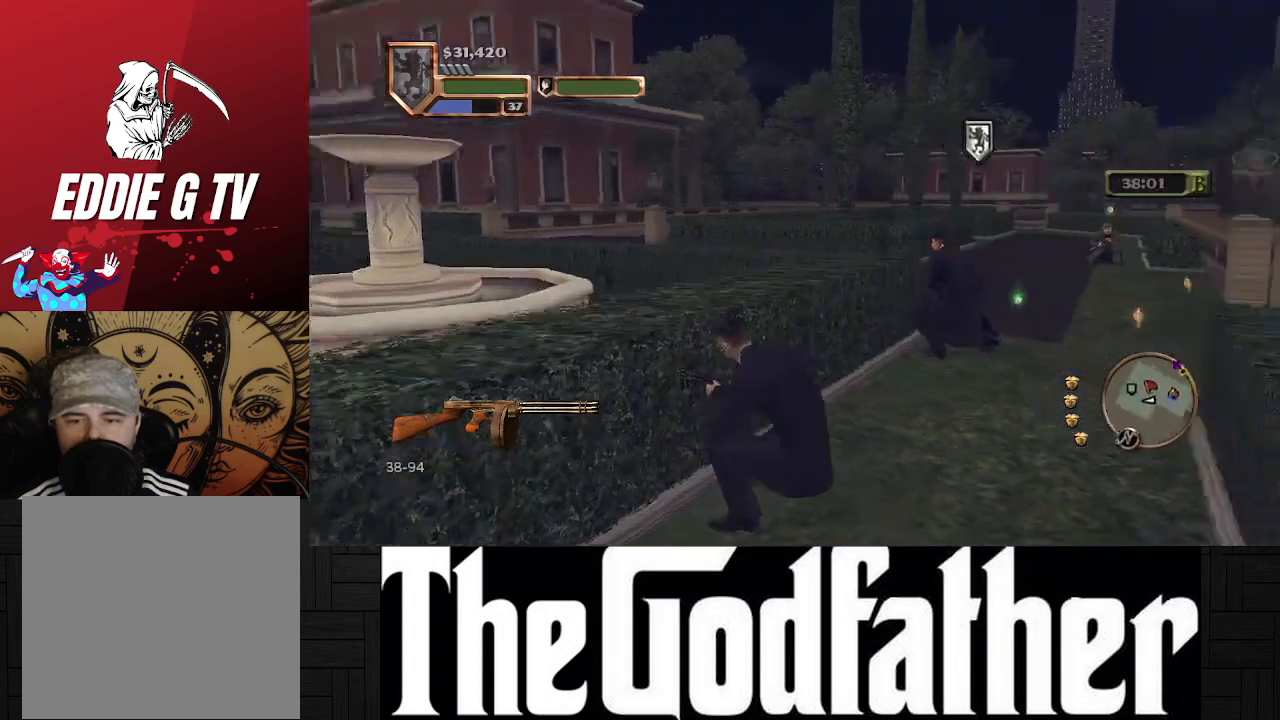
{"buttons": [], "left_stick": "center", "right_stick": "center", "events": [[283, "right_stick", "center"]]}
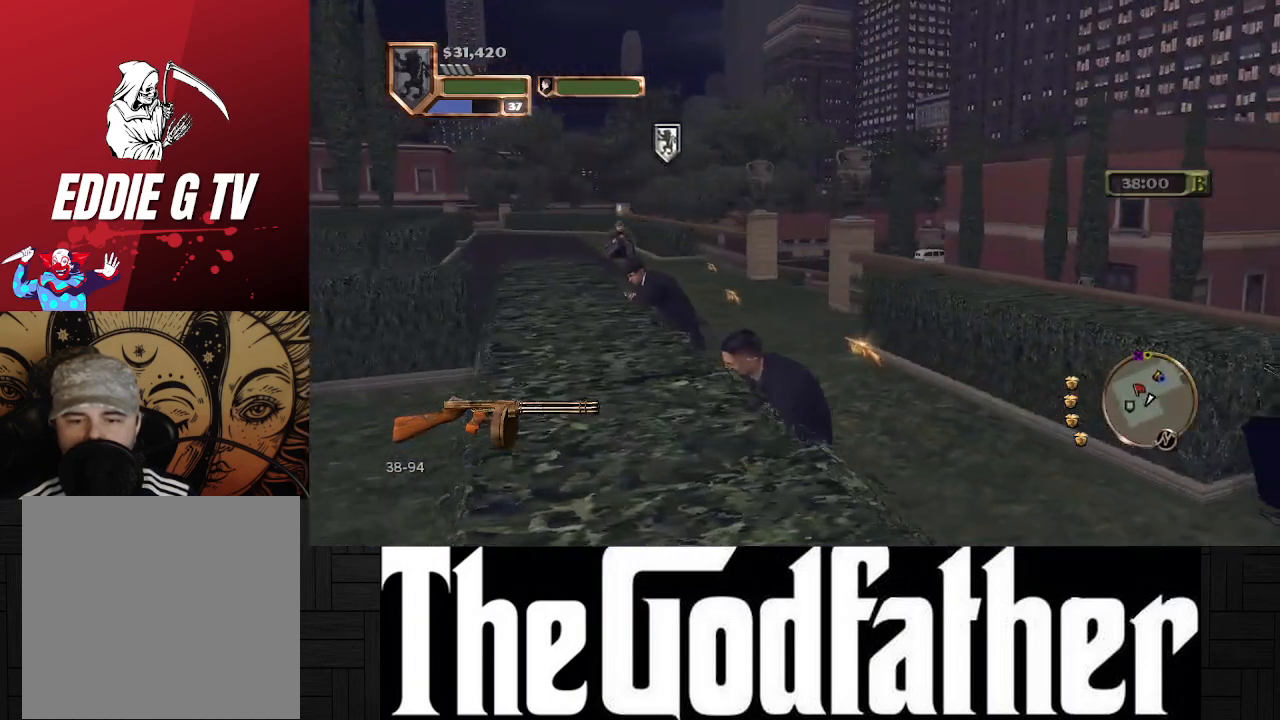
{"buttons": [], "left_stick": "up-right", "right_stick": "left", "events": [[383, "right_stick", "left"], [450, "left_stick", "up-right"]]}
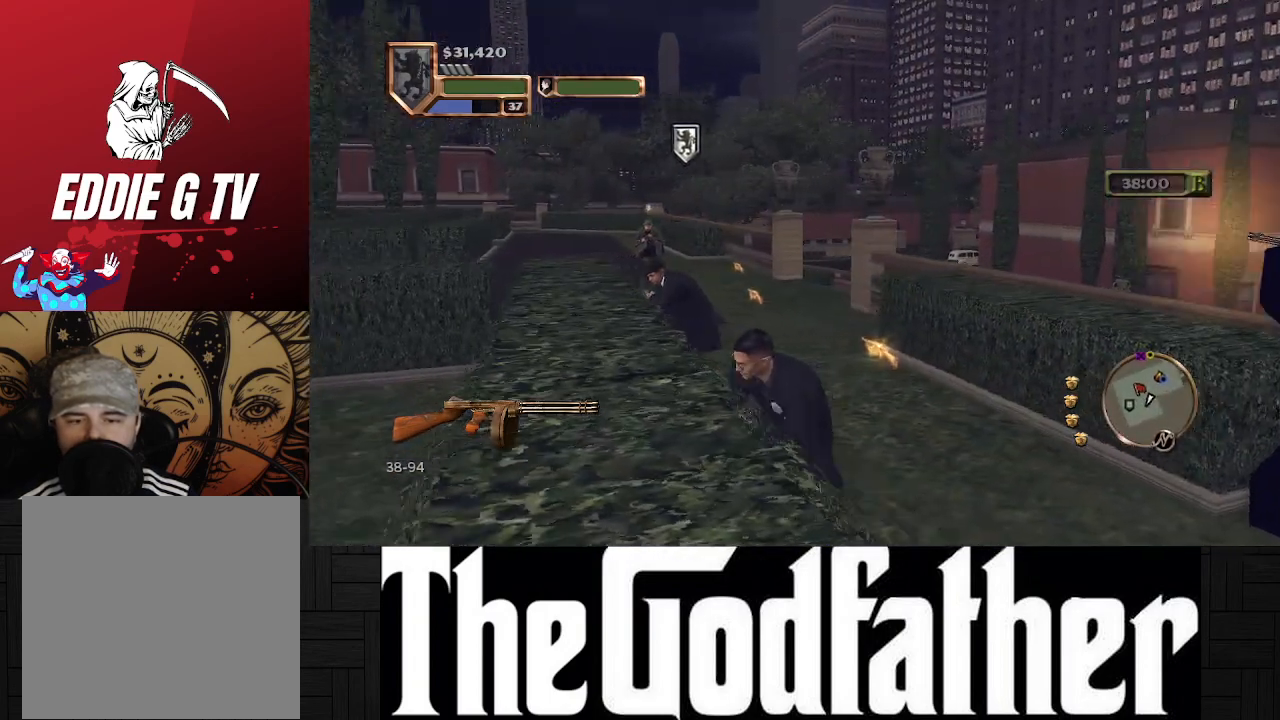
{"buttons": [], "left_stick": "up-right", "right_stick": "center", "events": [[183, "right_stick", "center"]]}
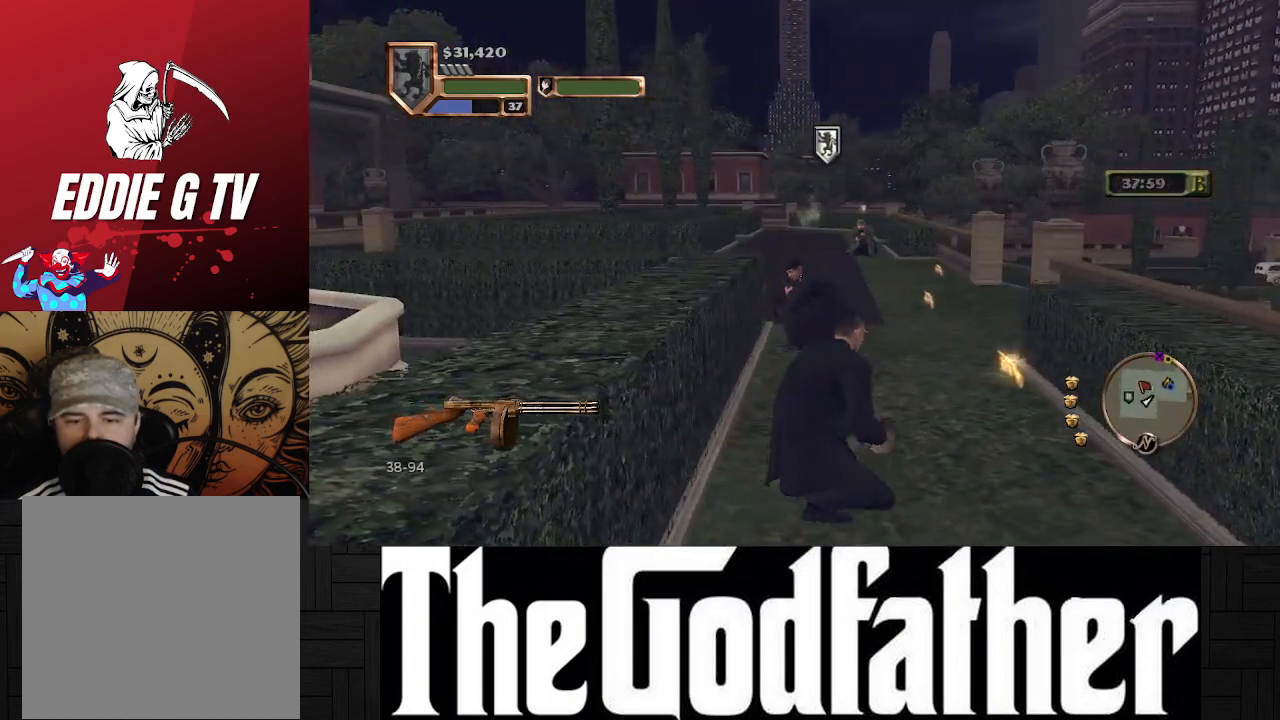
{"buttons": [], "left_stick": "up-right", "right_stick": "center", "events": []}
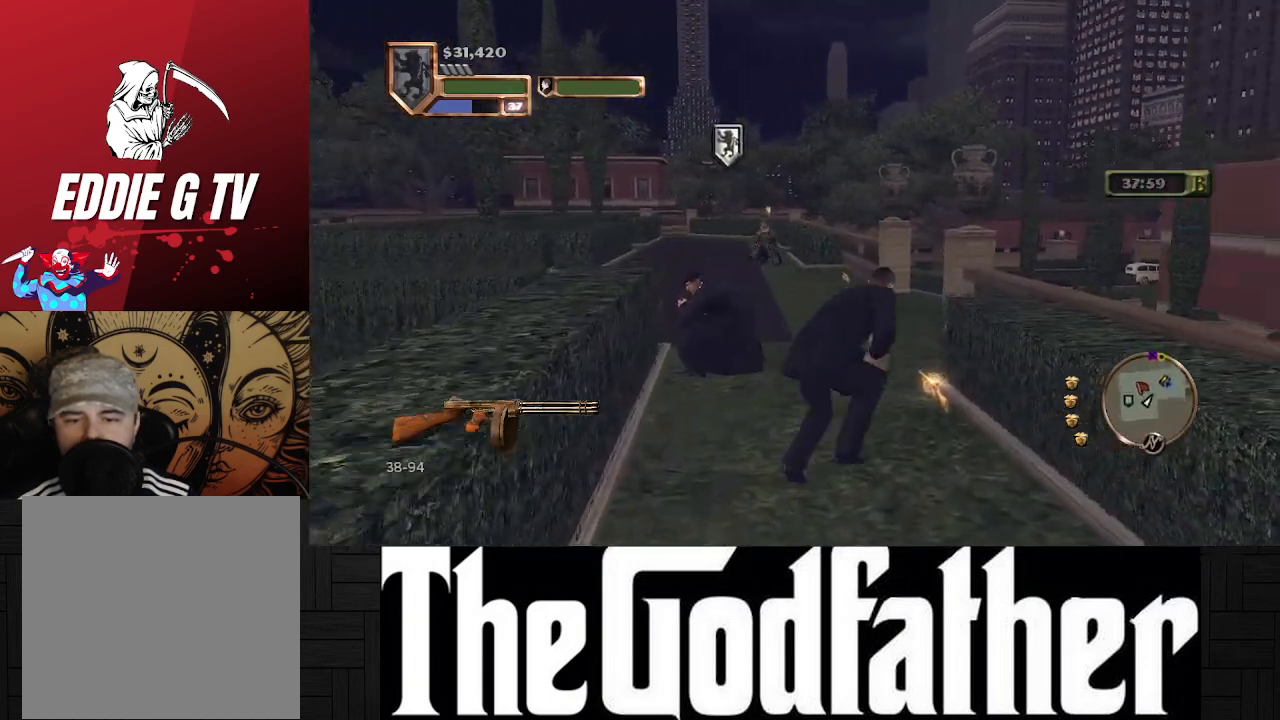
{"buttons": [], "left_stick": "up", "right_stick": "center", "events": [[383, "left_stick", "up"]]}
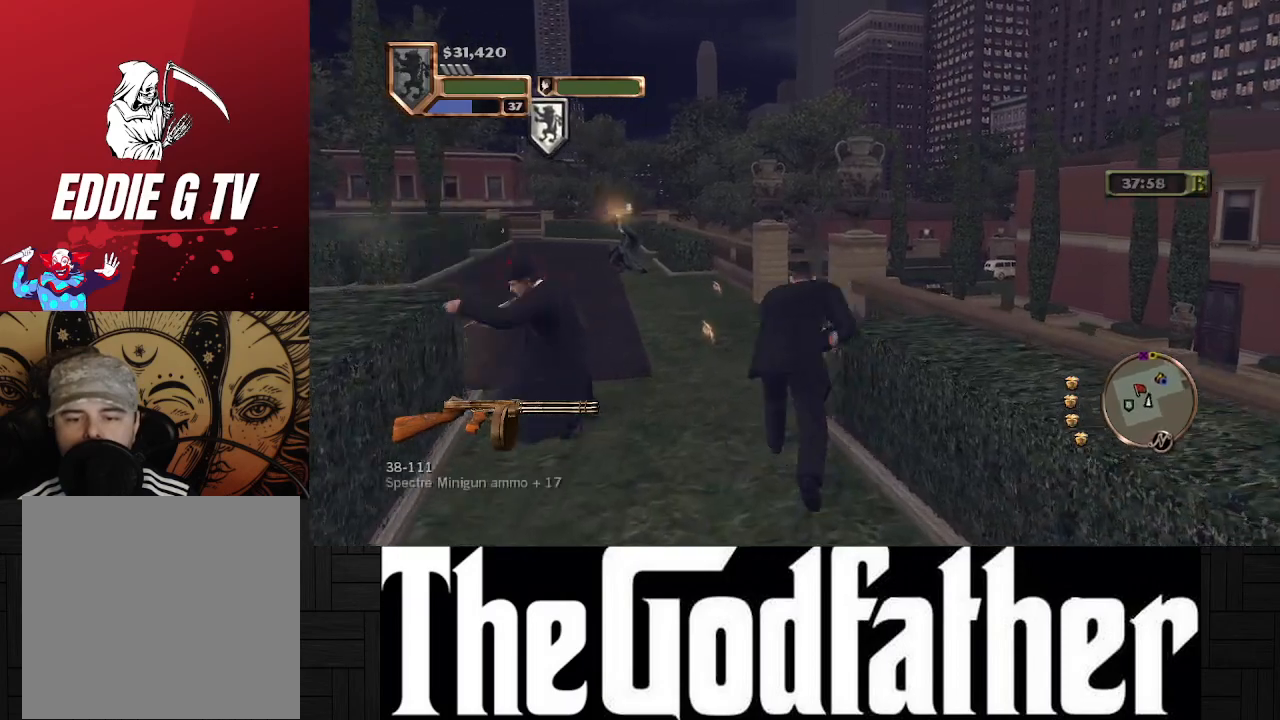
{"buttons": [], "left_stick": "up", "right_stick": "center", "events": []}
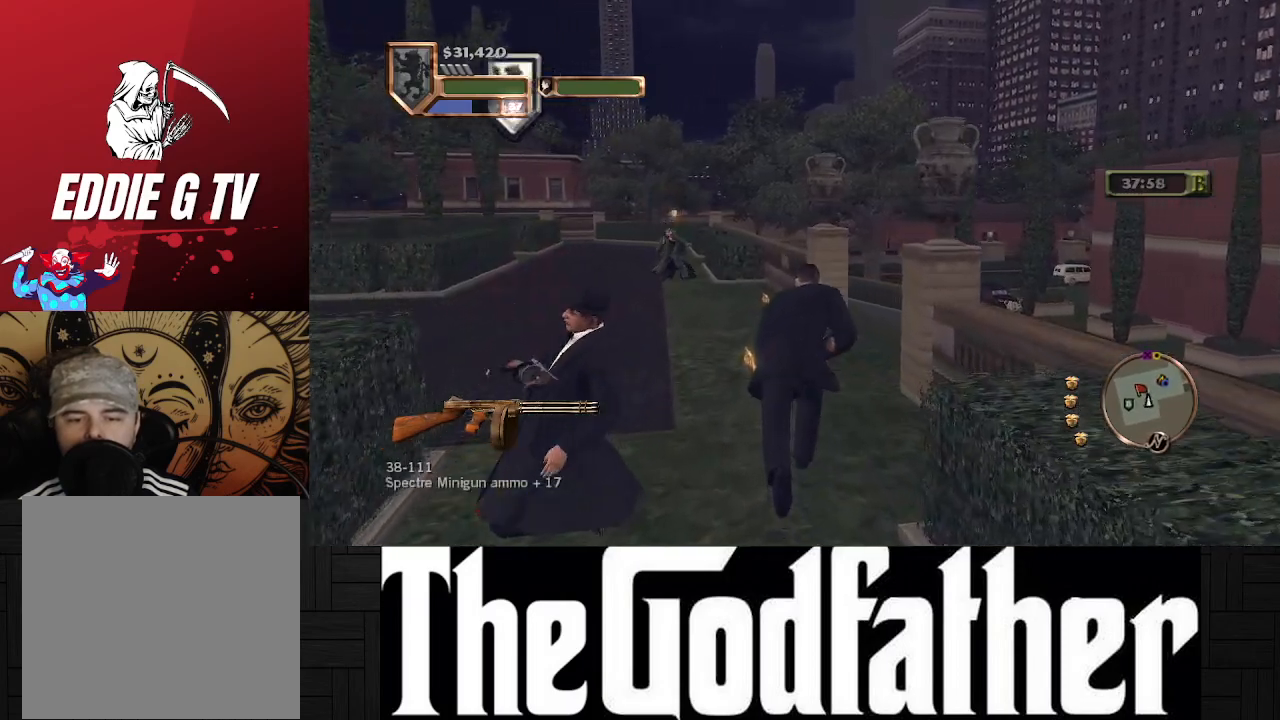
{"buttons": [], "left_stick": "up", "right_stick": "center", "events": []}
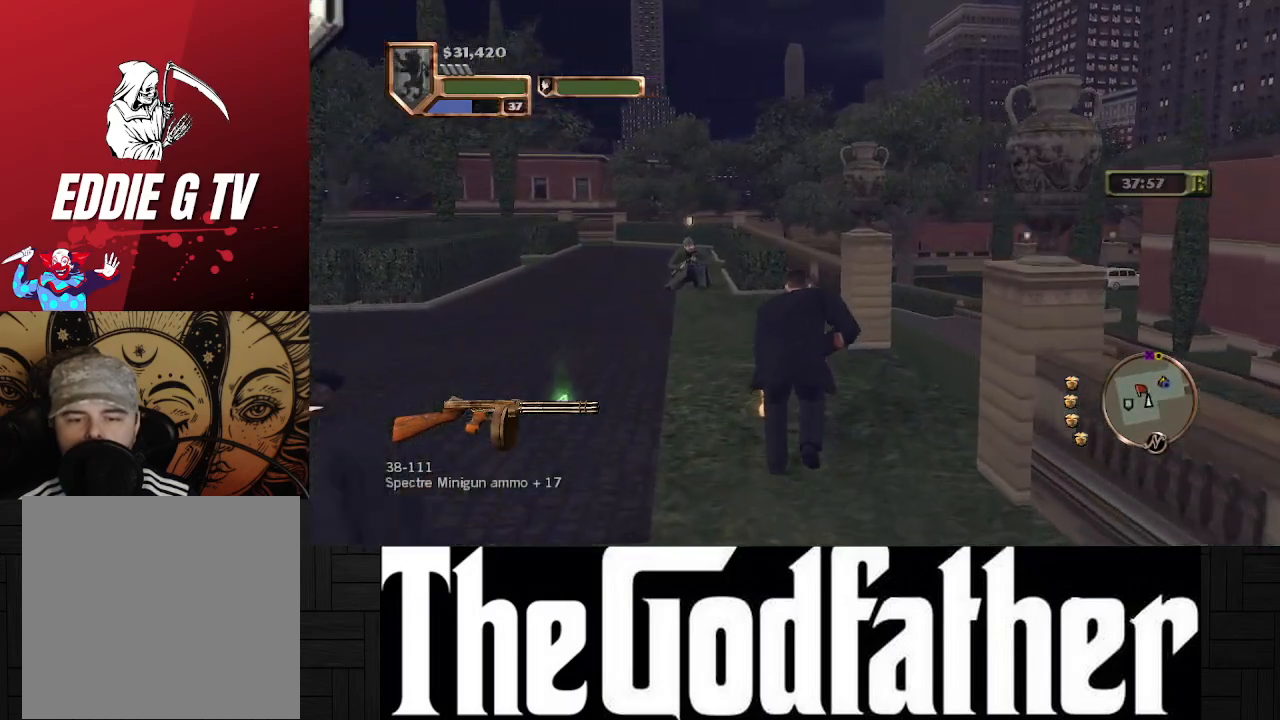
{"buttons": [], "left_stick": "up", "right_stick": "center", "events": []}
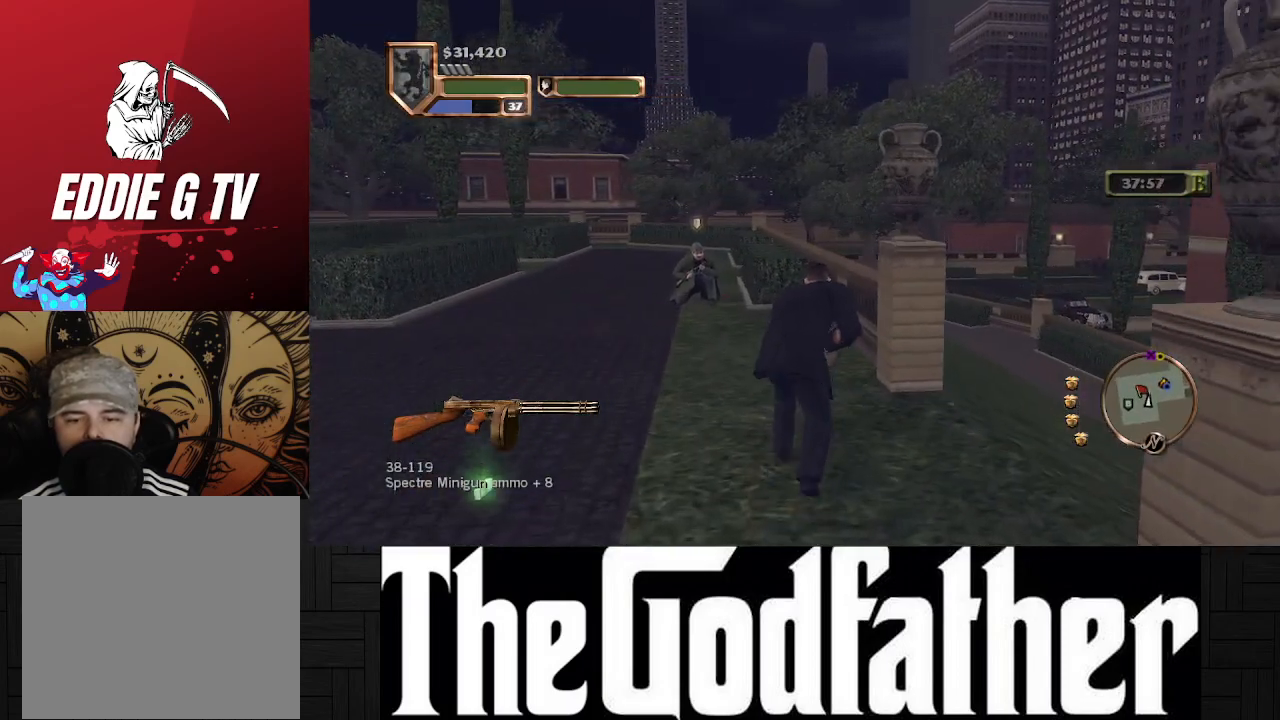
{"buttons": [], "left_stick": "up-left", "right_stick": "center", "events": [[117, "right_stick", "right"], [350, "right_stick", "center"], [500, "left_stick", "up-left"]]}
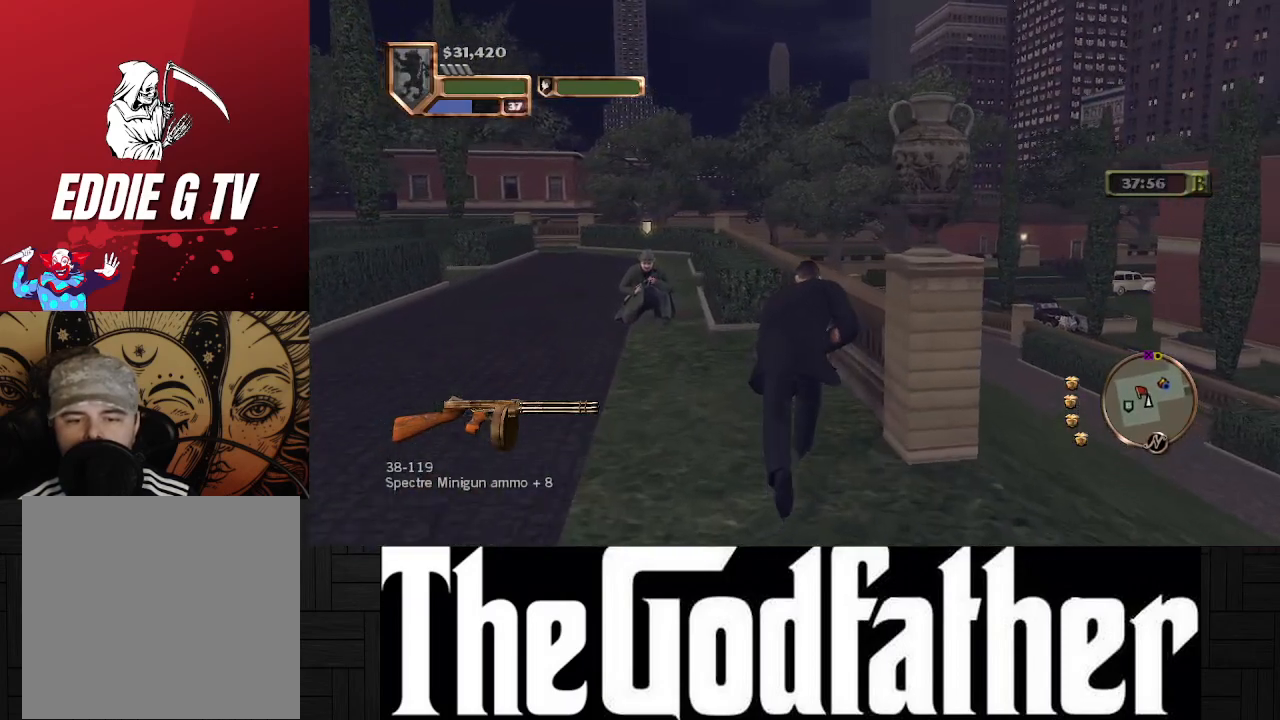
{"buttons": ["R1"], "left_stick": "center", "right_stick": "center", "events": [[100, "left_stick", "center"], [333, "R1", "down"]]}
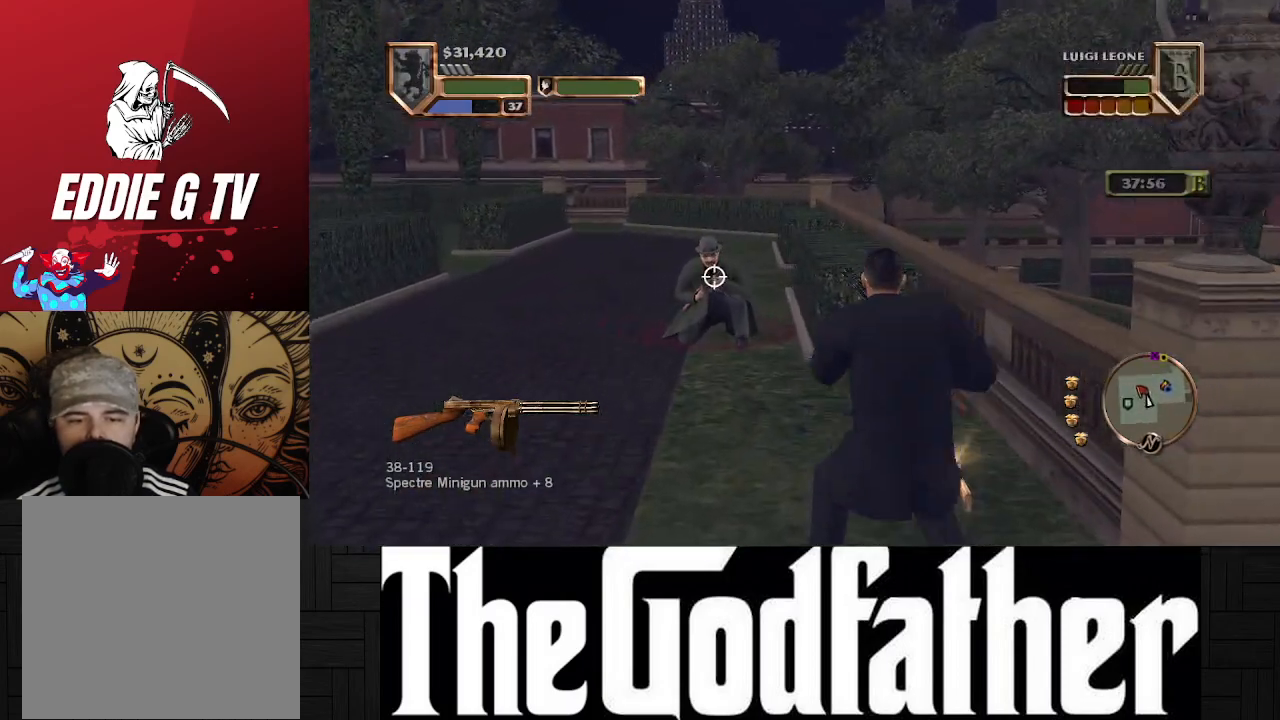
{"buttons": ["R1"], "left_stick": "center", "right_stick": "center", "events": []}
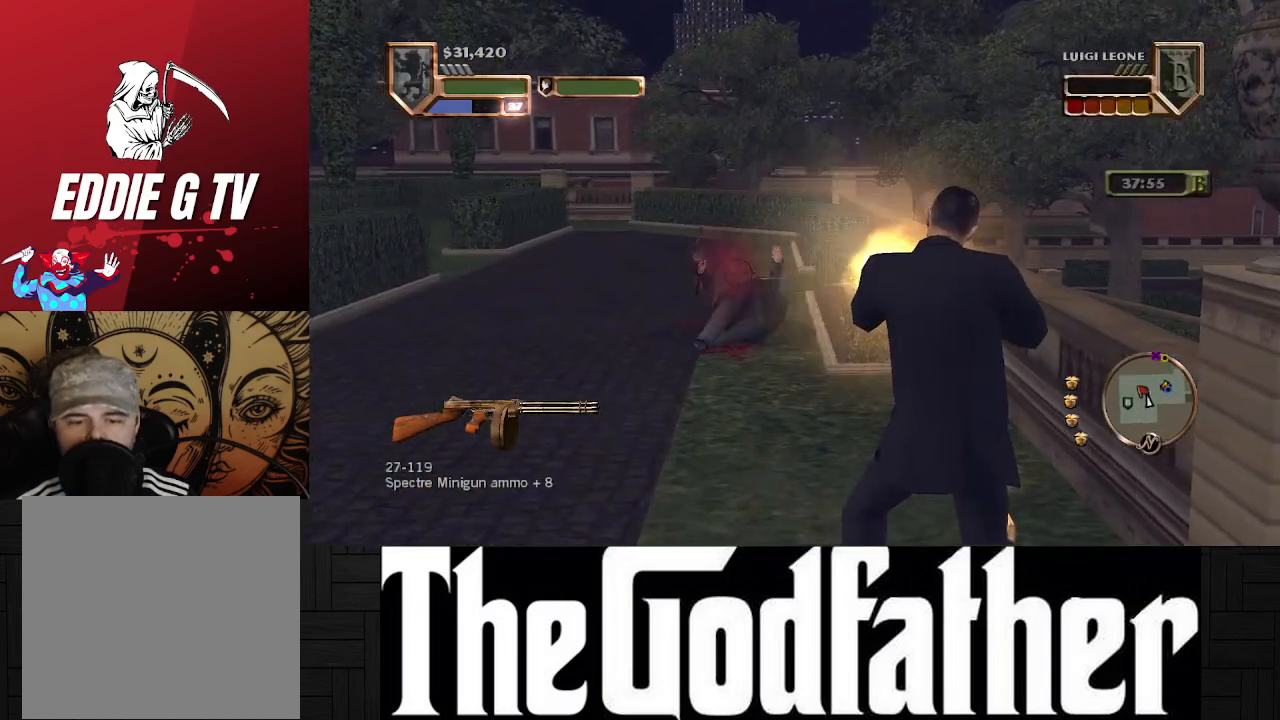
{"buttons": [], "left_stick": "center", "right_stick": "center", "events": [[117, "R1", "up"]]}
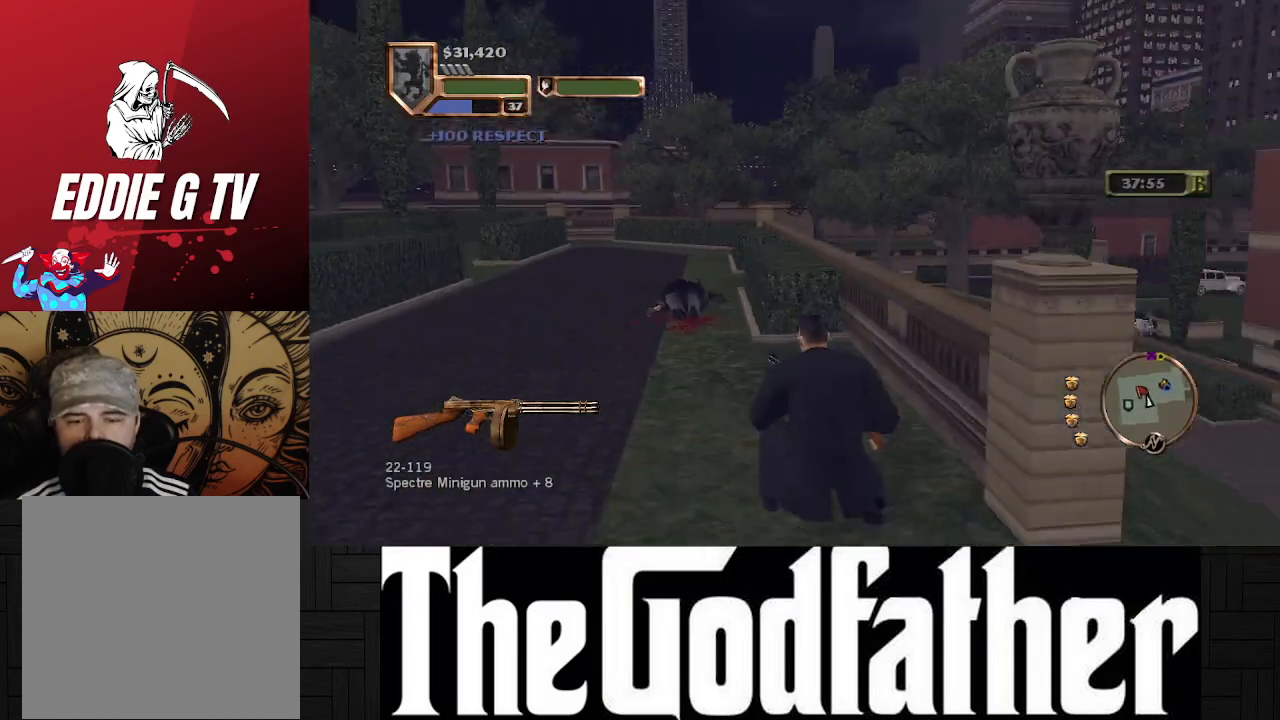
{"buttons": [], "left_stick": "center", "right_stick": "right", "events": [[33, "right_stick", "right"]]}
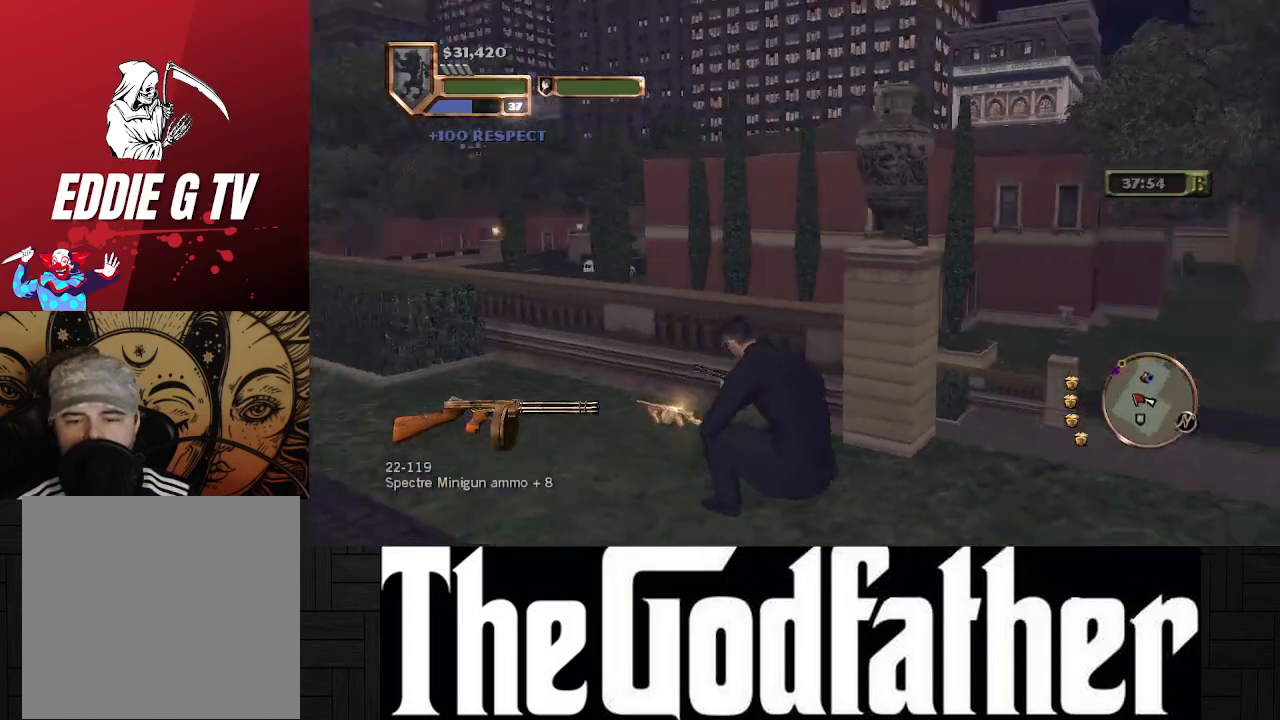
{"buttons": [], "left_stick": "up-right", "right_stick": "center", "events": [[117, "left_stick", "up-right"], [500, "right_stick", "center"]]}
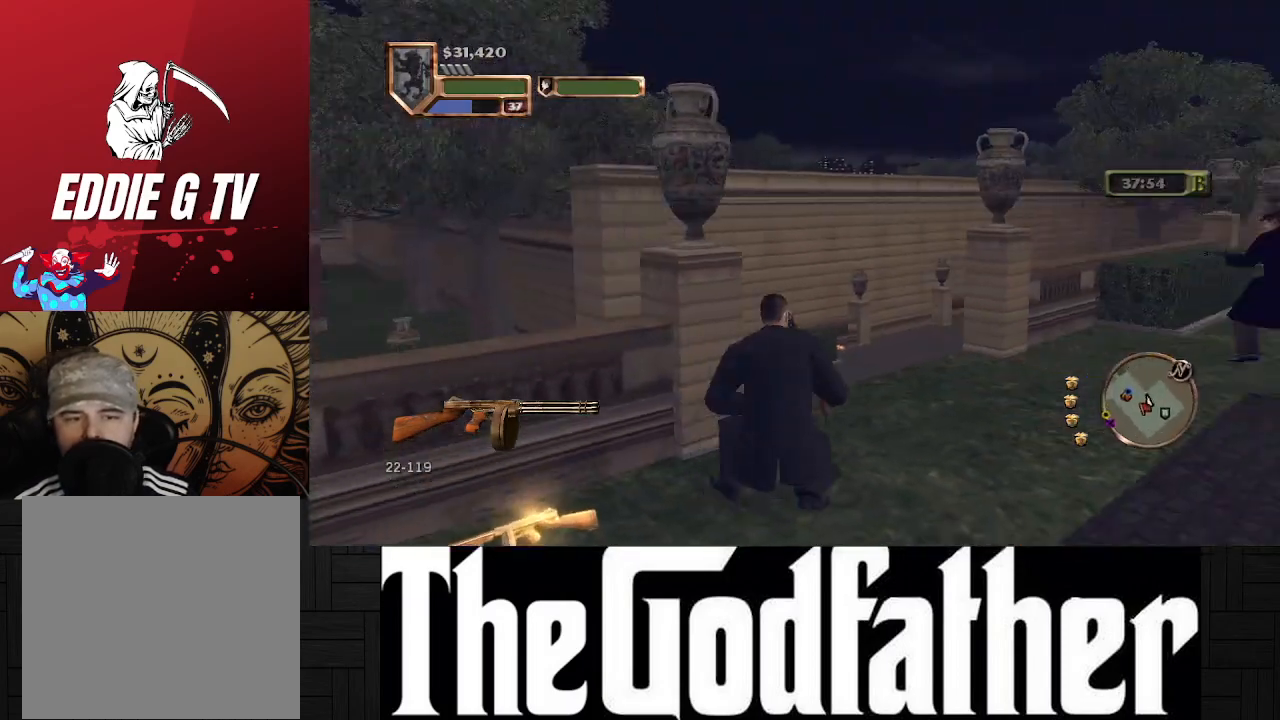
{"buttons": [], "left_stick": "up-right", "right_stick": "center", "events": []}
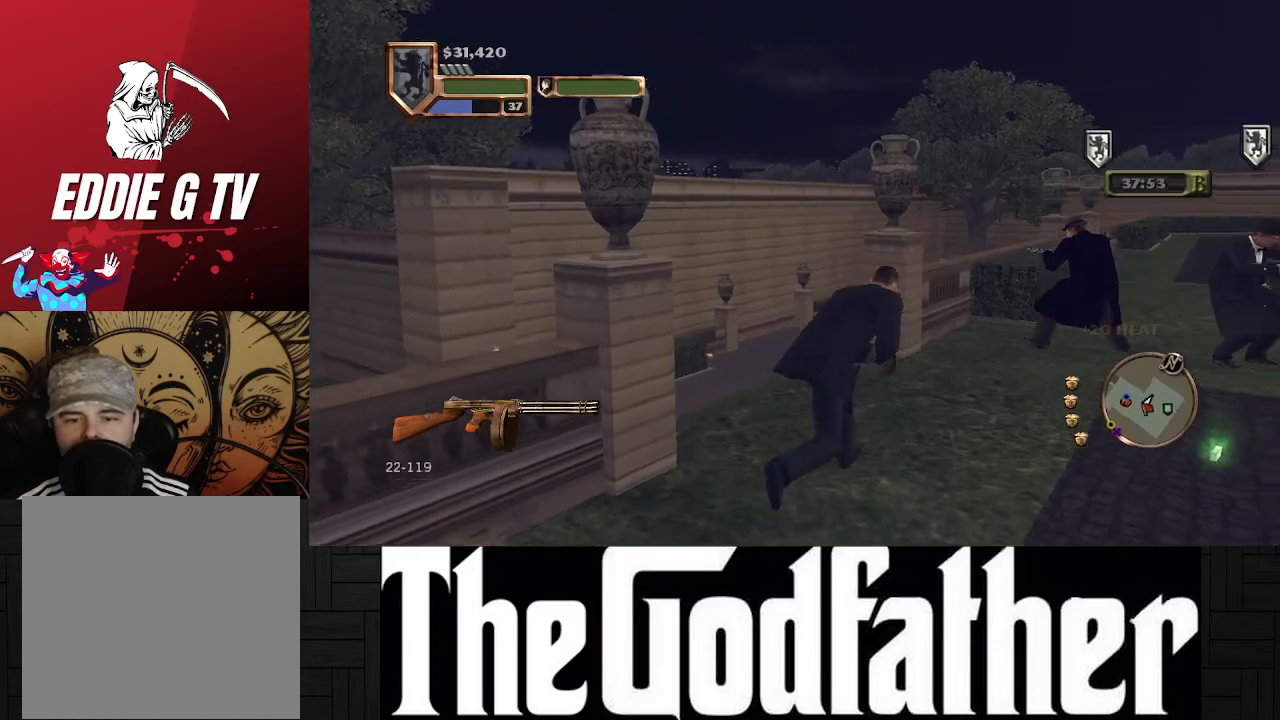
{"buttons": [], "left_stick": "center", "right_stick": "left", "events": [[33, "right_stick", "right"], [83, "right_stick", "center"], [183, "right_stick", "down-left"], [400, "left_stick", "center"], [450, "right_stick", "left"]]}
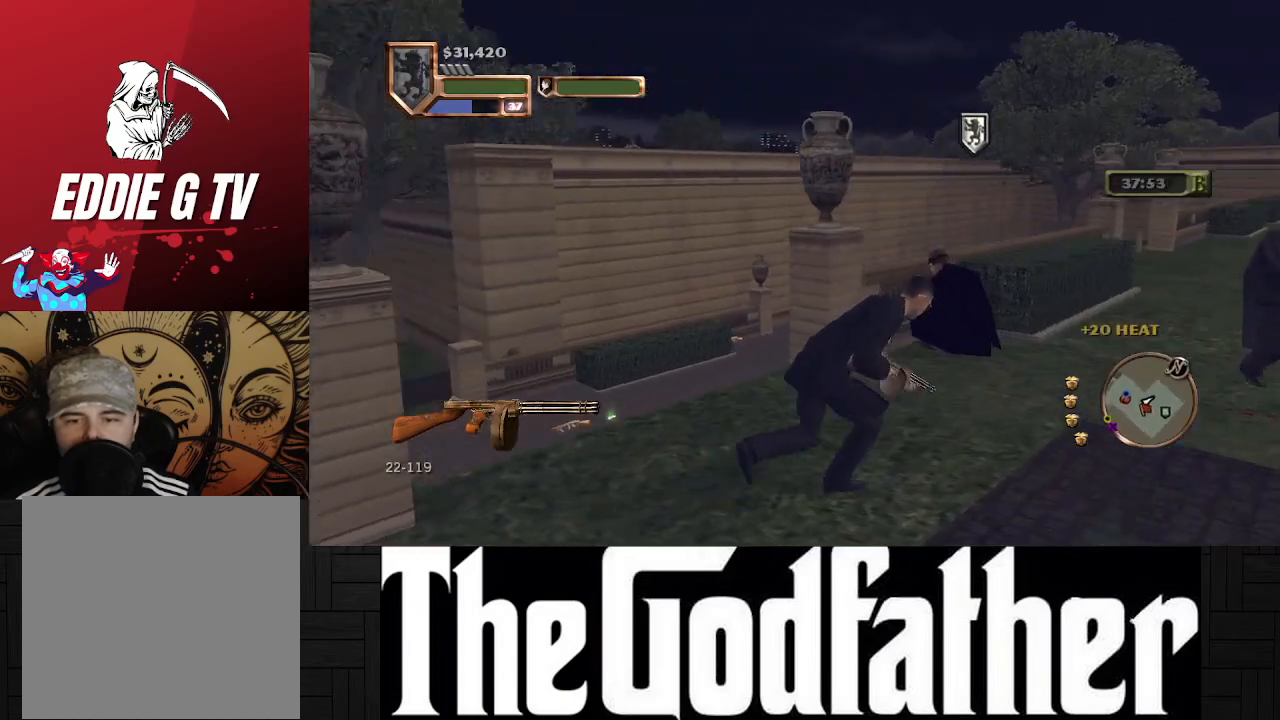
{"buttons": [], "left_stick": "up-left", "right_stick": "center", "events": [[350, "right_stick", "center"], [450, "left_stick", "up-left"]]}
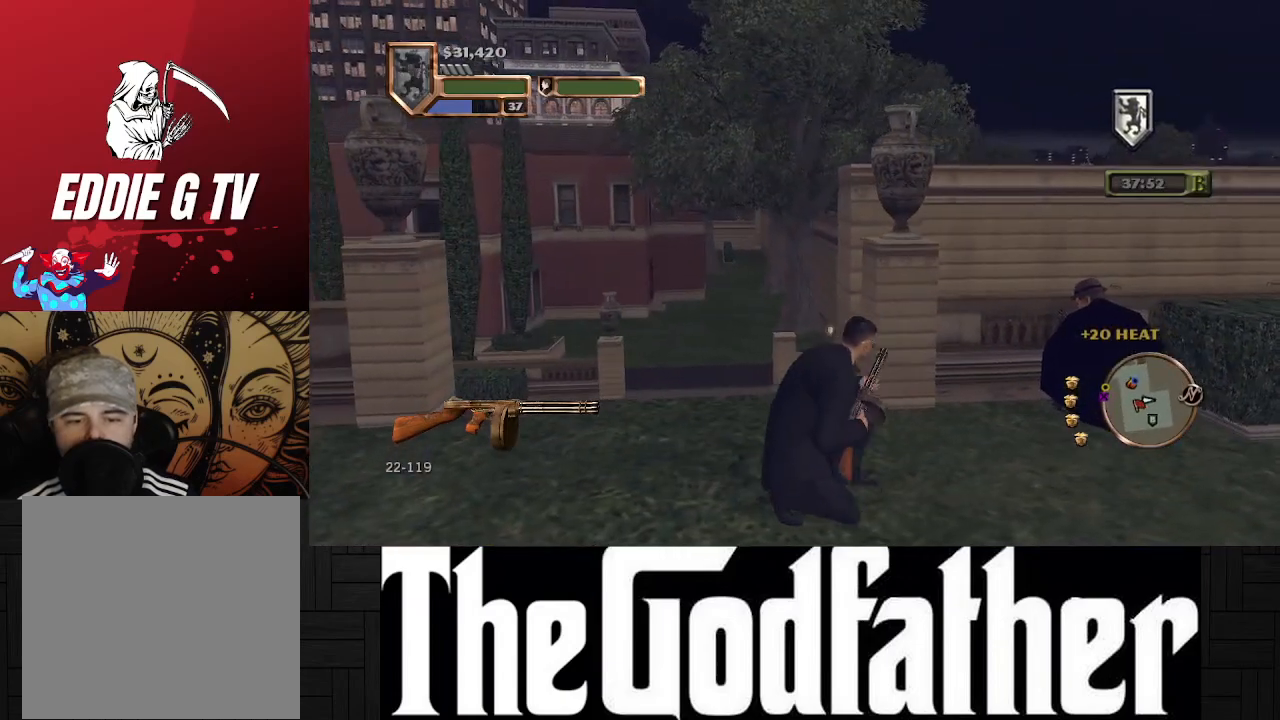
{"buttons": [], "left_stick": "center", "right_stick": "center", "events": [[450, "left_stick", "center"]]}
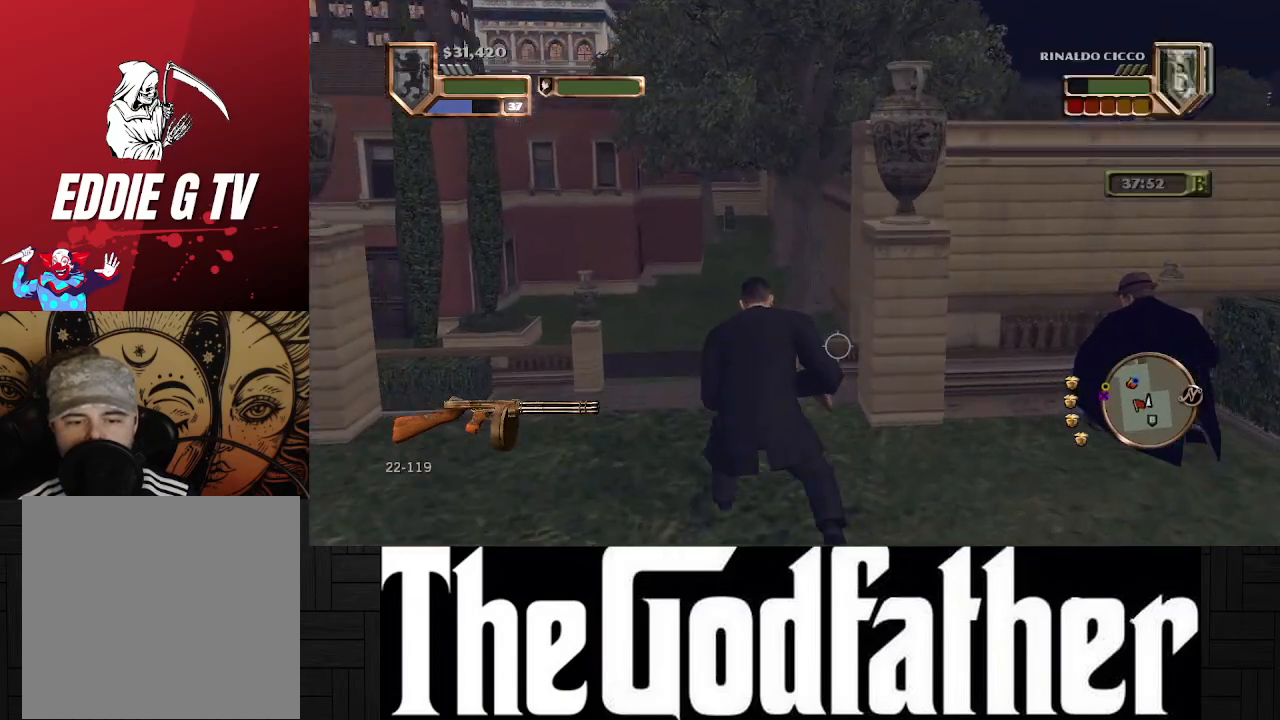
{"buttons": [], "left_stick": "center", "right_stick": "center", "events": []}
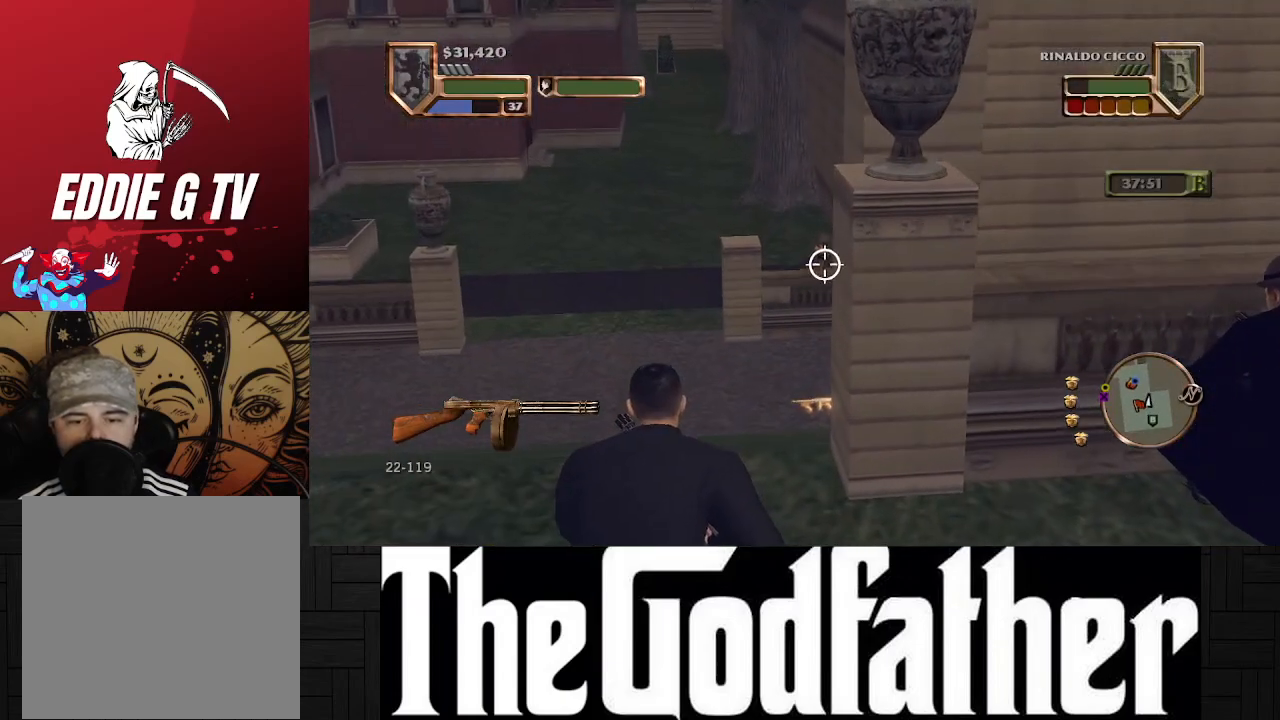
{"buttons": ["R1"], "left_stick": "left", "right_stick": "center", "events": [[17, "left_stick", "left"], [233, "R1", "down"]]}
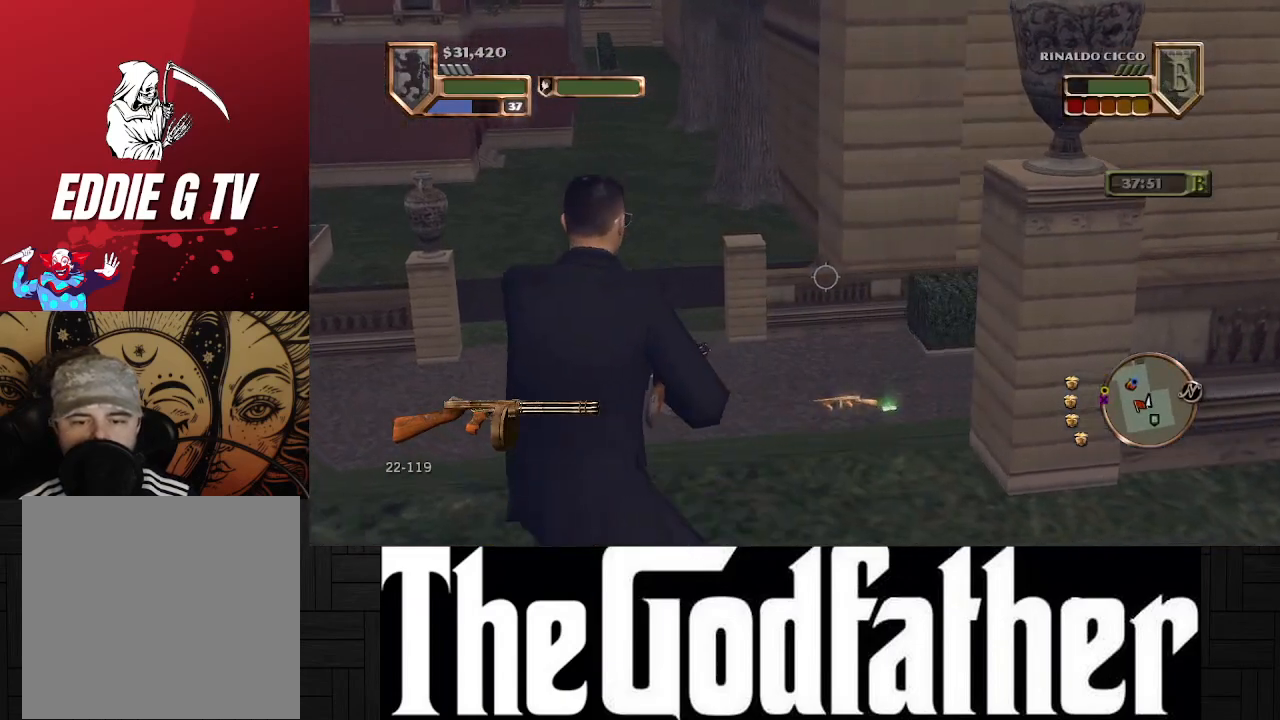
{"buttons": [], "left_stick": "center", "right_stick": "center", "events": [[17, "left_stick", "center"], [317, "R1", "up"]]}
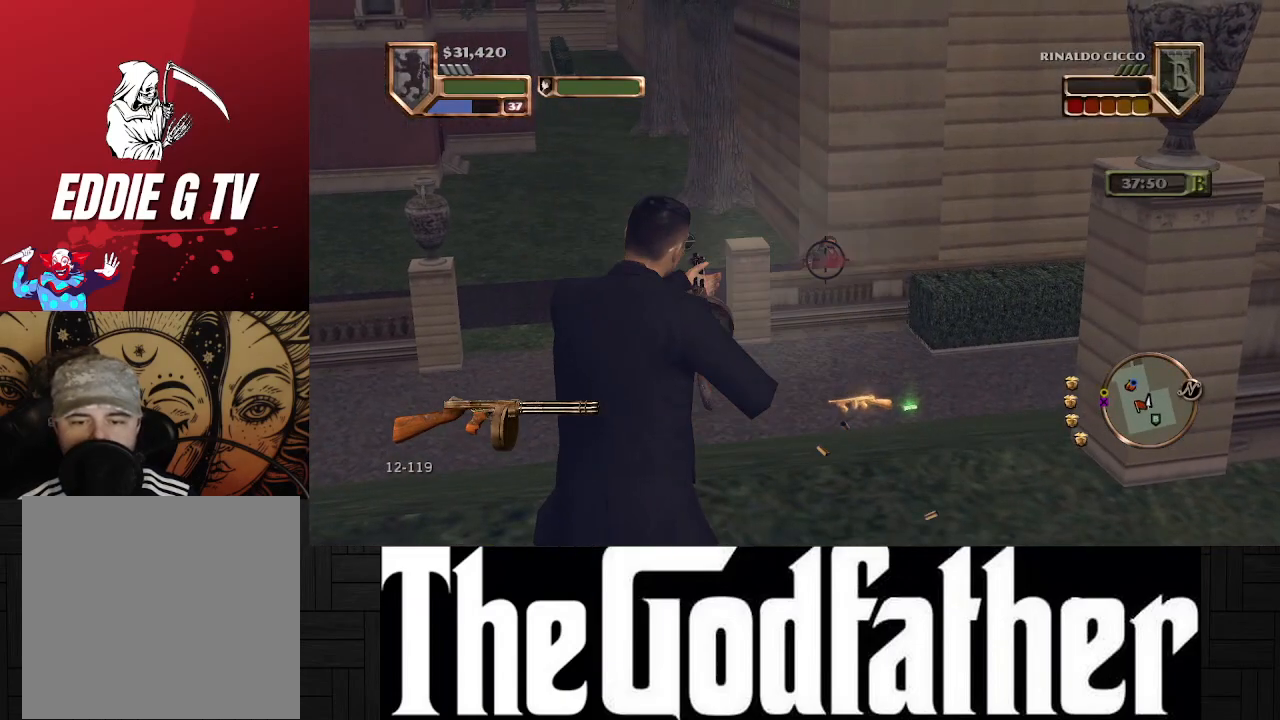
{"buttons": [], "left_stick": "center", "right_stick": "center", "events": []}
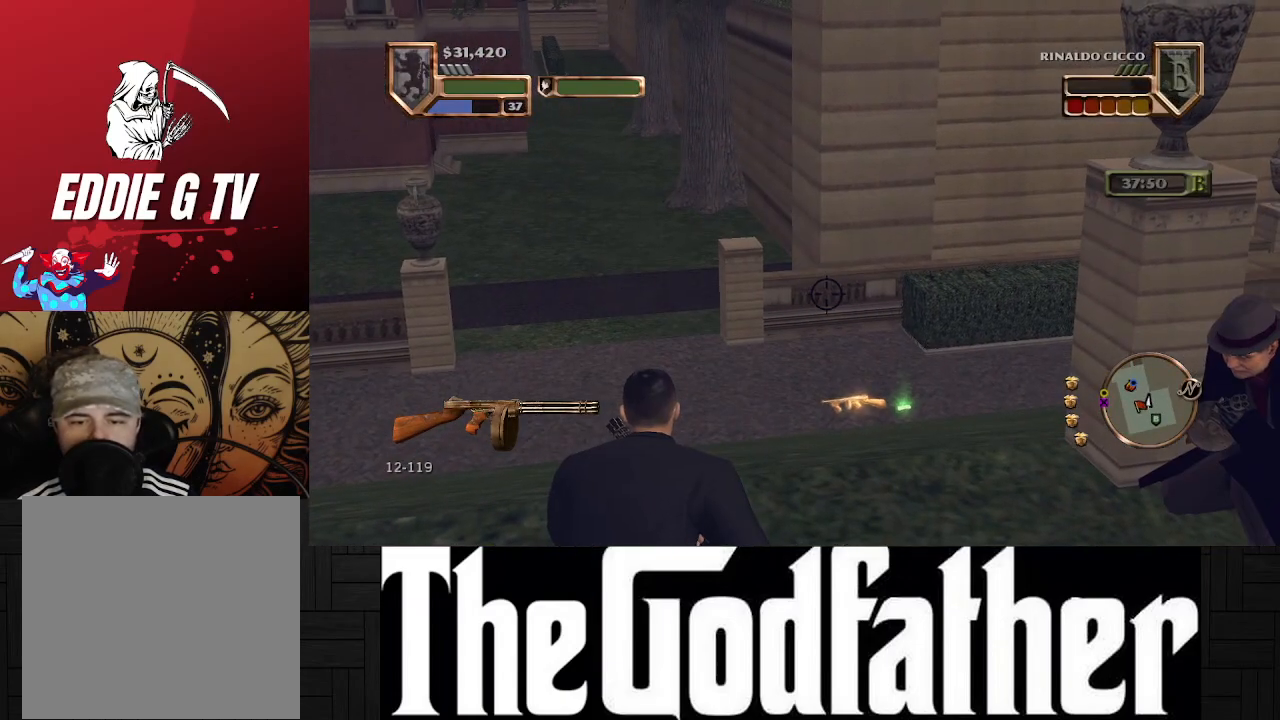
{"buttons": [], "left_stick": "right", "right_stick": "right", "events": [[100, "right_stick", "right"], [250, "left_stick", "right"]]}
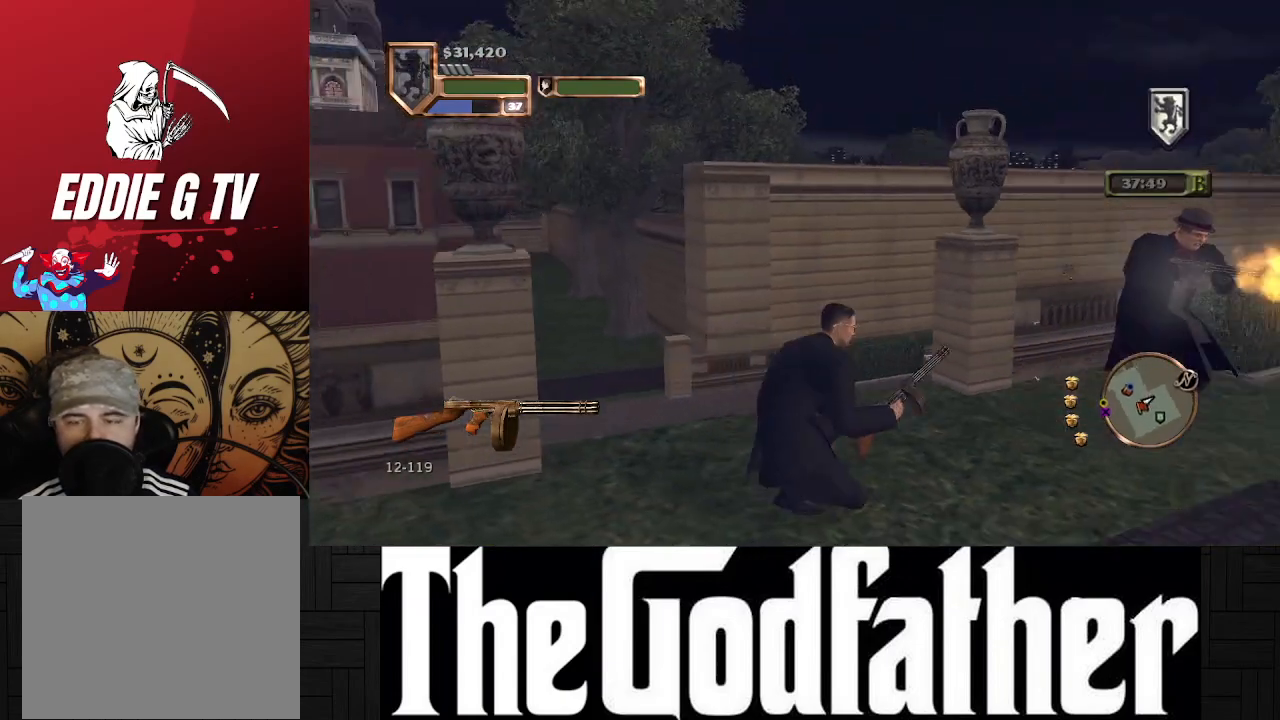
{"buttons": [], "left_stick": "up-right", "right_stick": "right", "events": [[67, "left_stick", "up-right"], [200, "right_stick", "center"], [417, "right_stick", "right"]]}
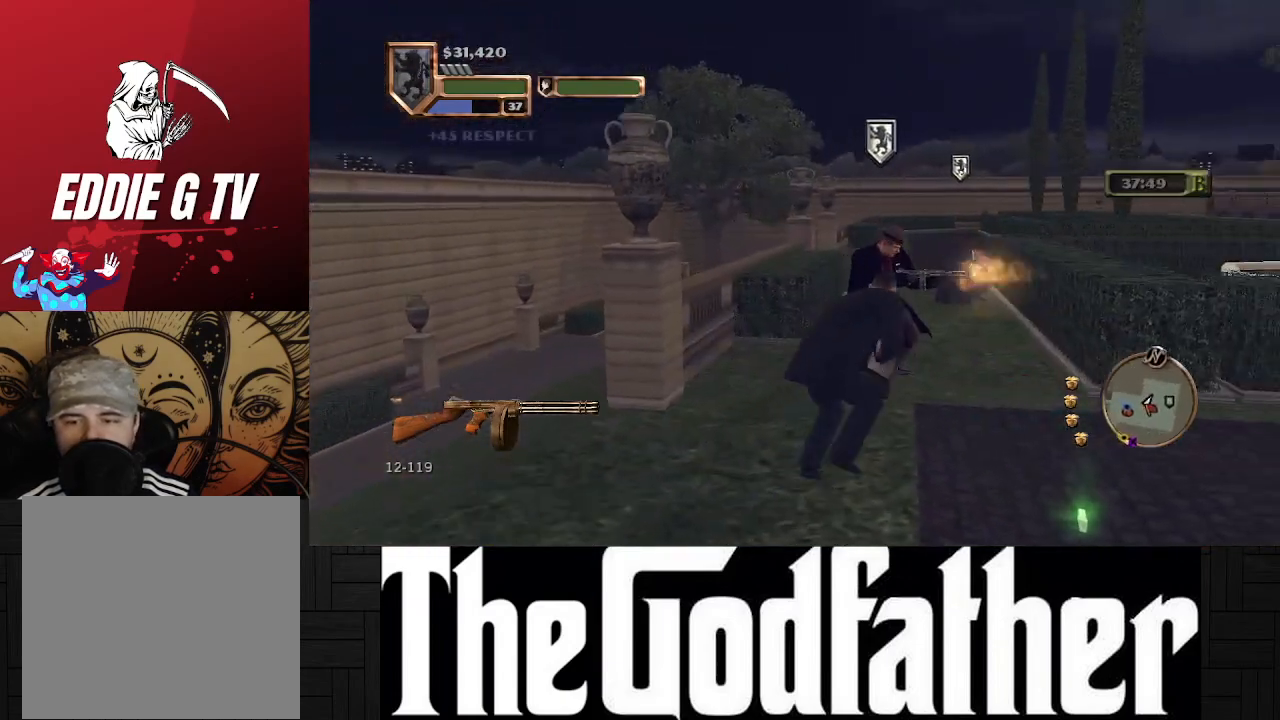
{"buttons": [], "left_stick": "up", "right_stick": "center", "events": [[33, "left_stick", "up"], [200, "right_stick", "center"]]}
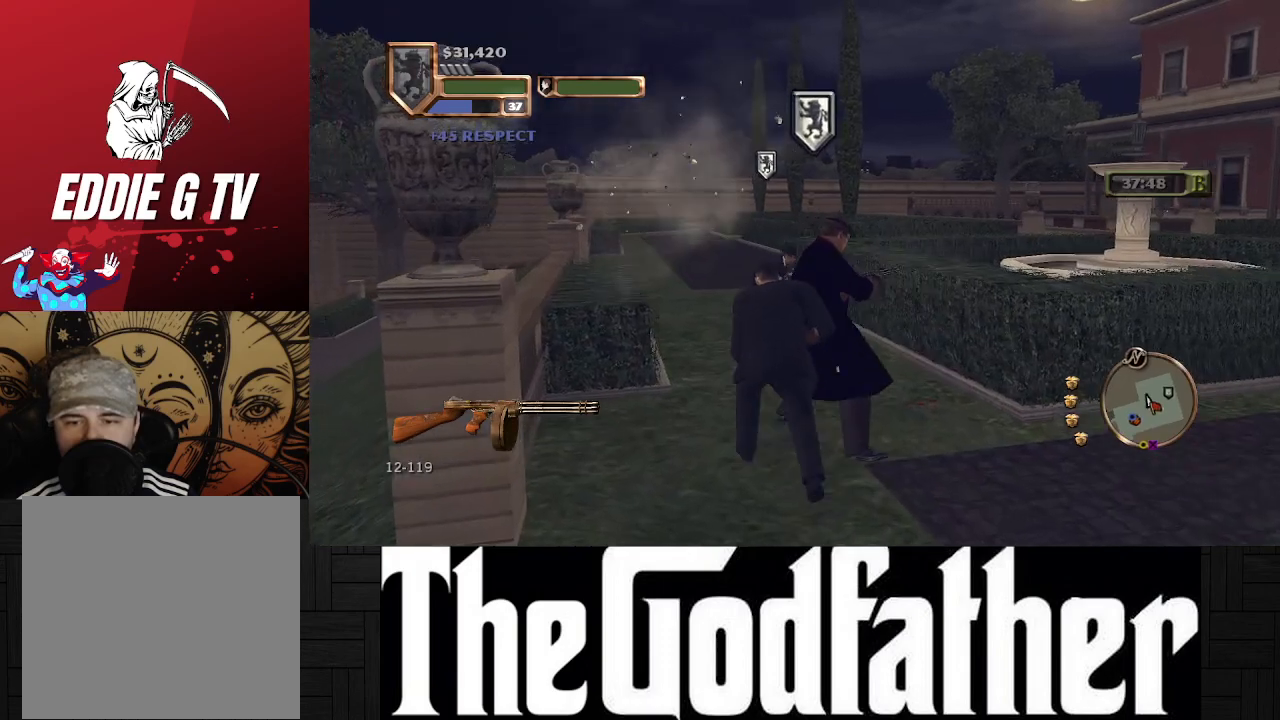
{"buttons": [], "left_stick": "up", "right_stick": "center", "events": []}